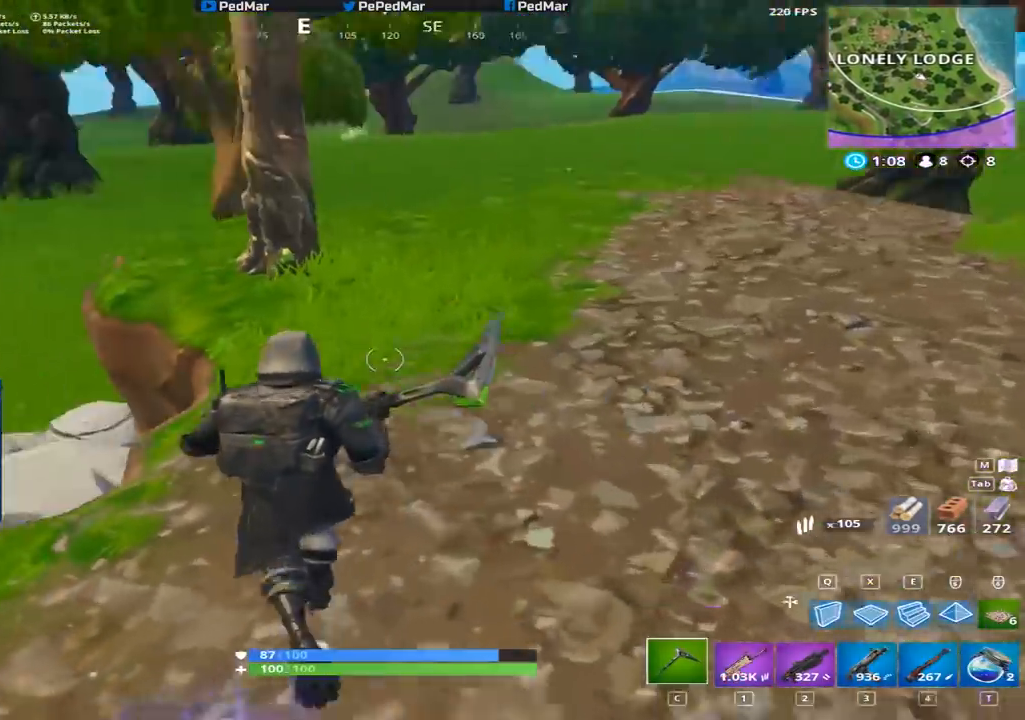
Gameplay with keyboard and mouse; each line is a JSON object with the keys and mouse buttons held at the frame after it. "events" lists presses ("down") and releases ("up") of "a", "c", "ctrl", "d", "e", "f", "q", "r", "s", "shift", "space", "tab", "w", "x", "z", "mouse_left", "mouse_right", "mouse_mb4" and "mouse_mb5" between this image and that frame as [ms after this image, input, new state], when the widget could be followed in between. "mouse_left", "mouse_right", "mouse_mb4", "mouse_mb5" = the "left", "right", "mb4", "mb5" buttons of the "mouse" list. No other keys are recorded. Not read: mouse_move mouse_wheel.
{"keys": ["d", "shift"], "mouse": [], "events": [[17, "a", "up"], [300, "d", "down"], [384, "w", "up"]]}
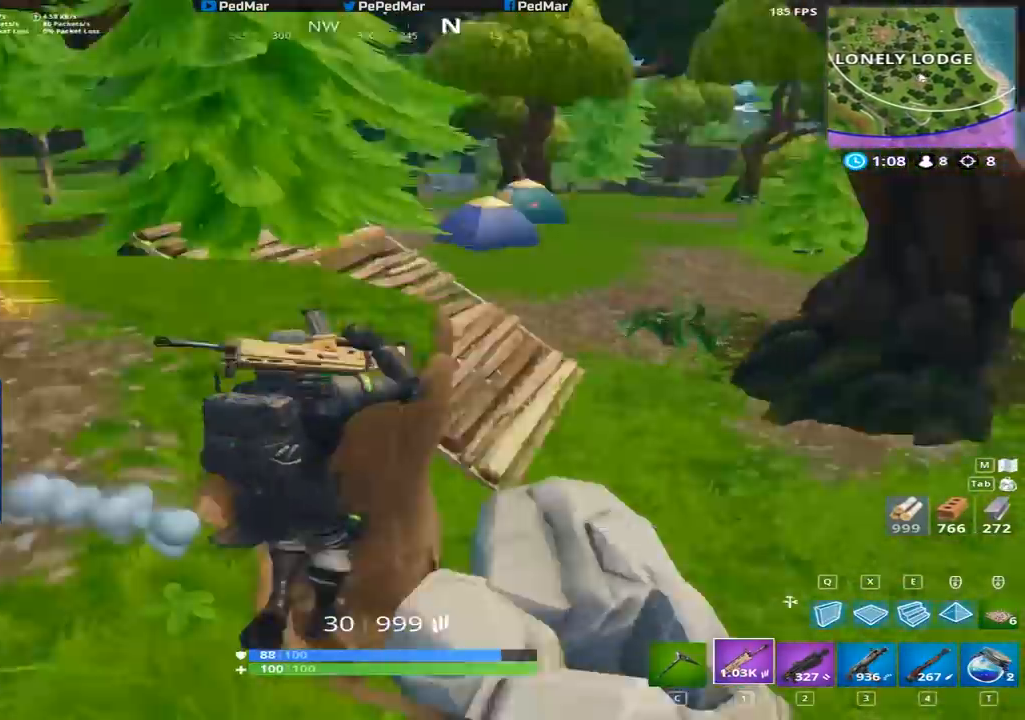
{"keys": ["shift", "w"], "mouse": [], "events": [[33, "a", "down"], [33, "d", "up"], [233, "r", "down"], [300, "w", "down"], [317, "r", "up"], [383, "r", "down"], [417, "a", "up"], [450, "r", "up"]]}
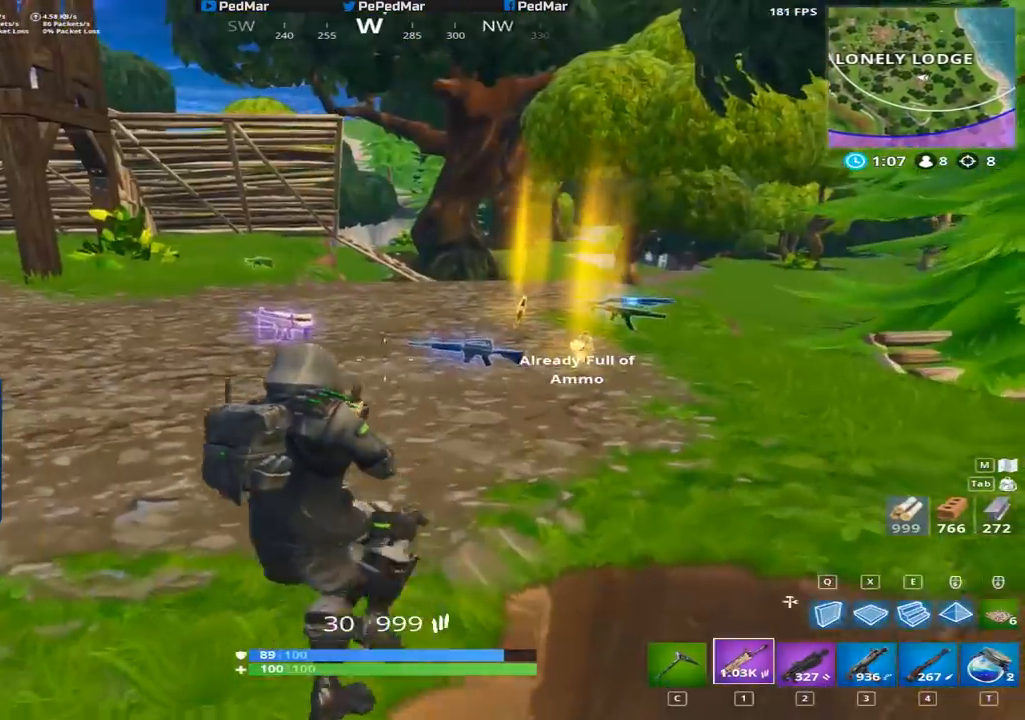
{"keys": ["d", "shift", "w"], "mouse": [], "events": [[117, "d", "down"]]}
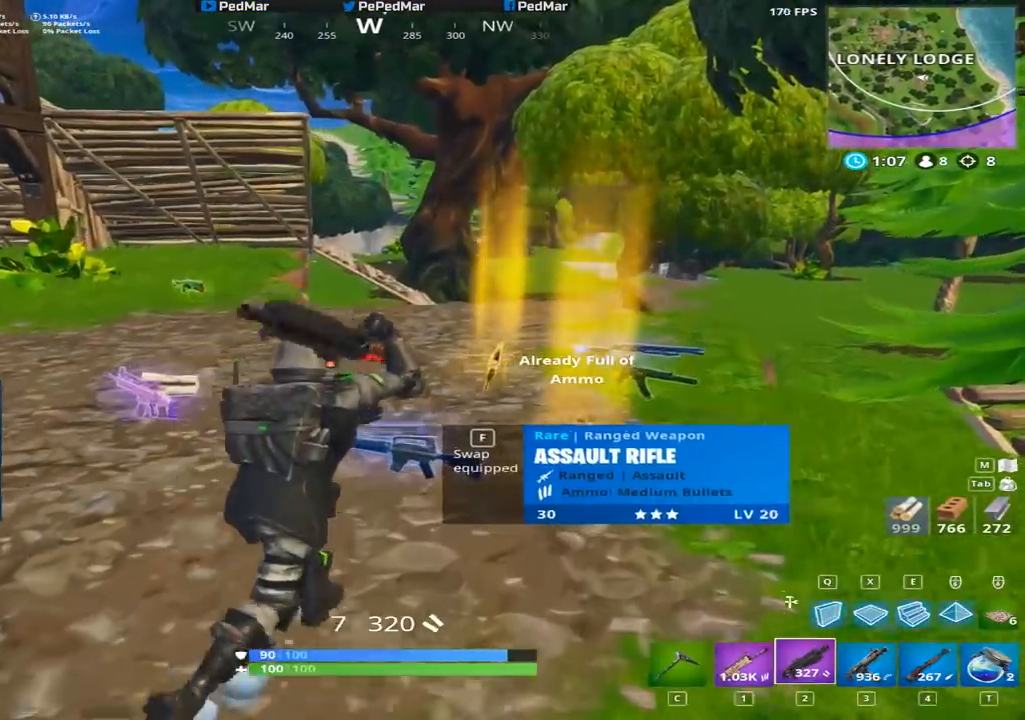
{"keys": ["r", "shift", "w"], "mouse": [], "events": [[233, "d", "up"], [300, "r", "down"], [367, "r", "up"], [433, "r", "down"]]}
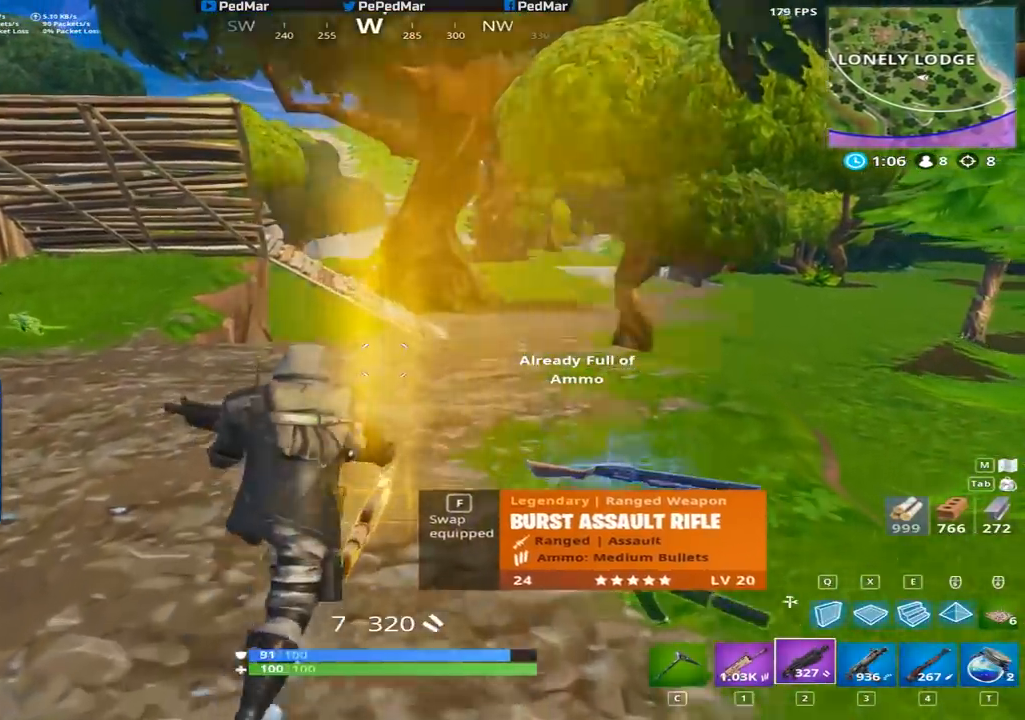
{"keys": ["a", "shift", "w"], "mouse": [], "events": [[17, "r", "up"], [117, "d", "down"], [284, "d", "up"], [351, "a", "down"]]}
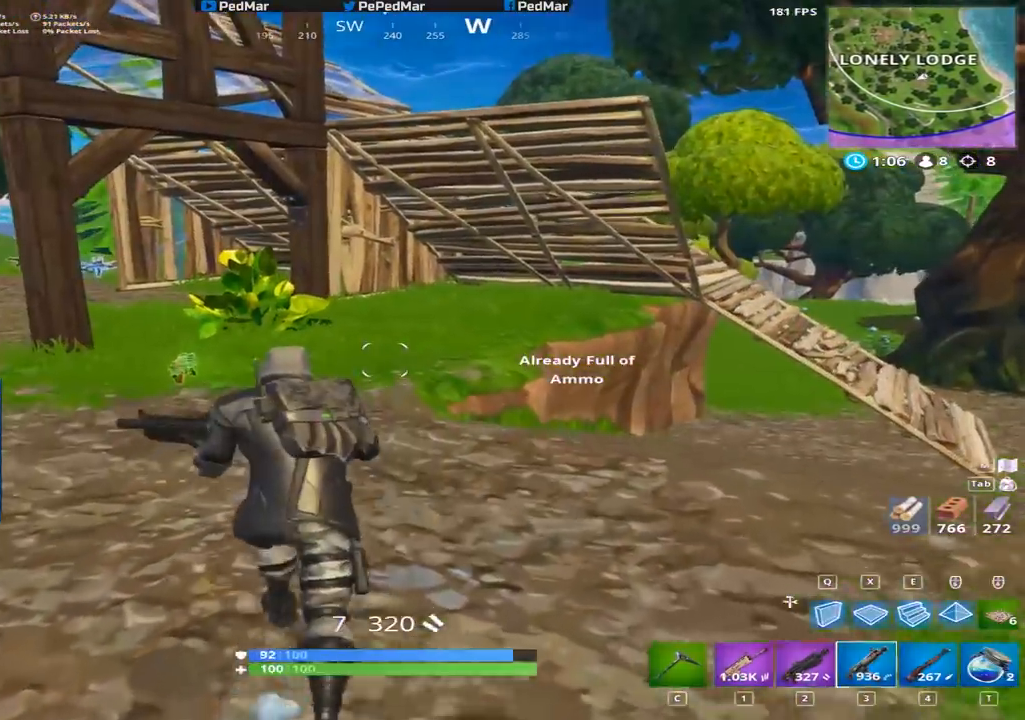
{"keys": ["a", "shift"], "mouse": [], "events": [[283, "space", "down"], [333, "w", "up"], [400, "r", "down"], [417, "space", "up"], [484, "r", "up"]]}
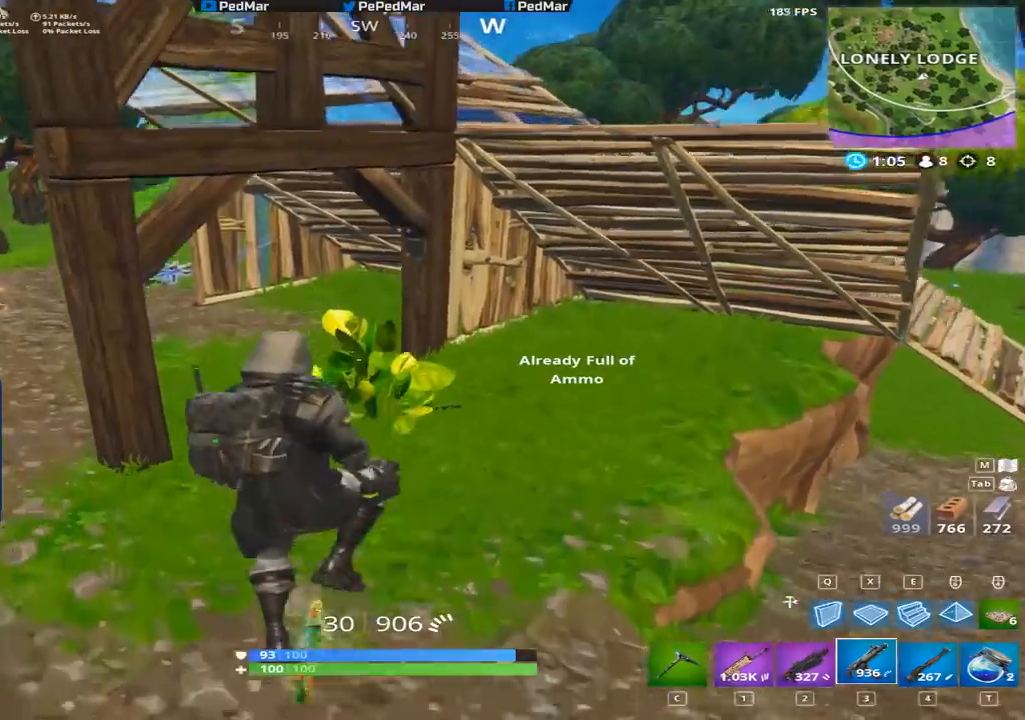
{"keys": ["a", "c", "shift", "w"], "mouse": [], "events": [[50, "r", "down"], [117, "r", "up"], [451, "w", "down"], [467, "c", "down"]]}
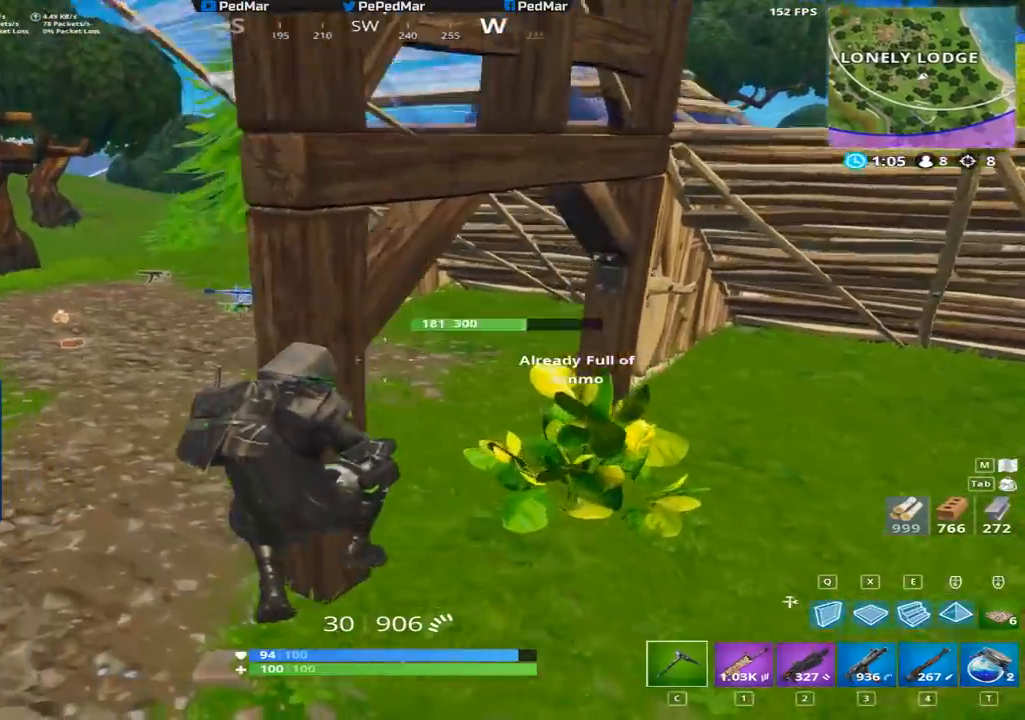
{"keys": ["a", "shift", "w"], "mouse": [], "events": [[50, "c", "up"], [367, "space", "down"], [467, "space", "up"]]}
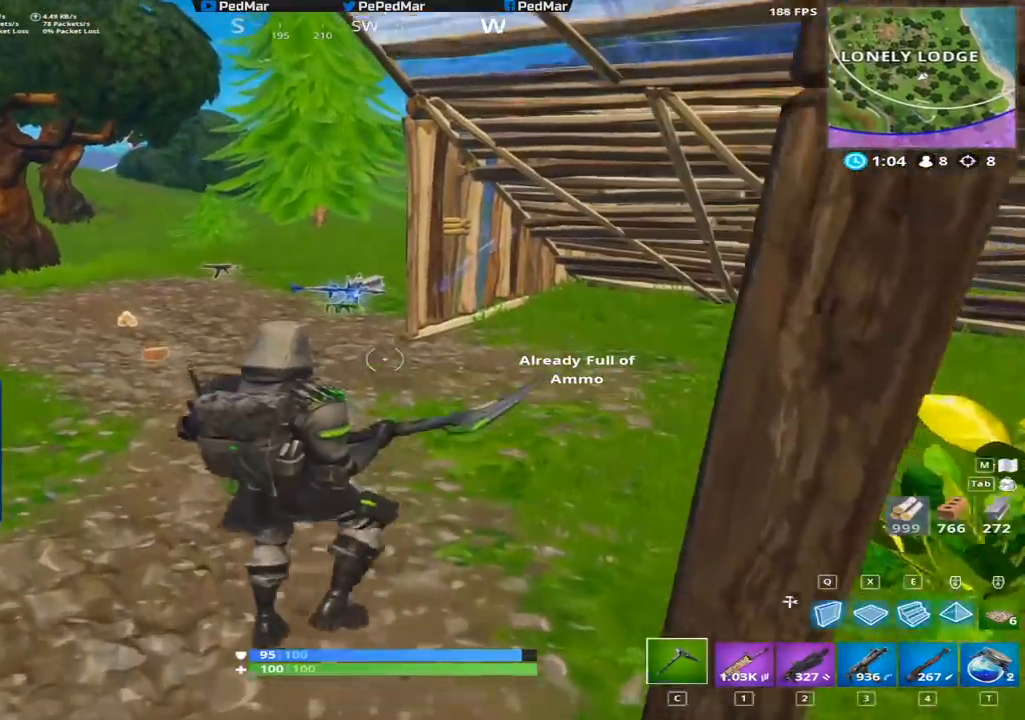
{"keys": ["shift", "w"], "mouse": [], "events": [[351, "a", "up"]]}
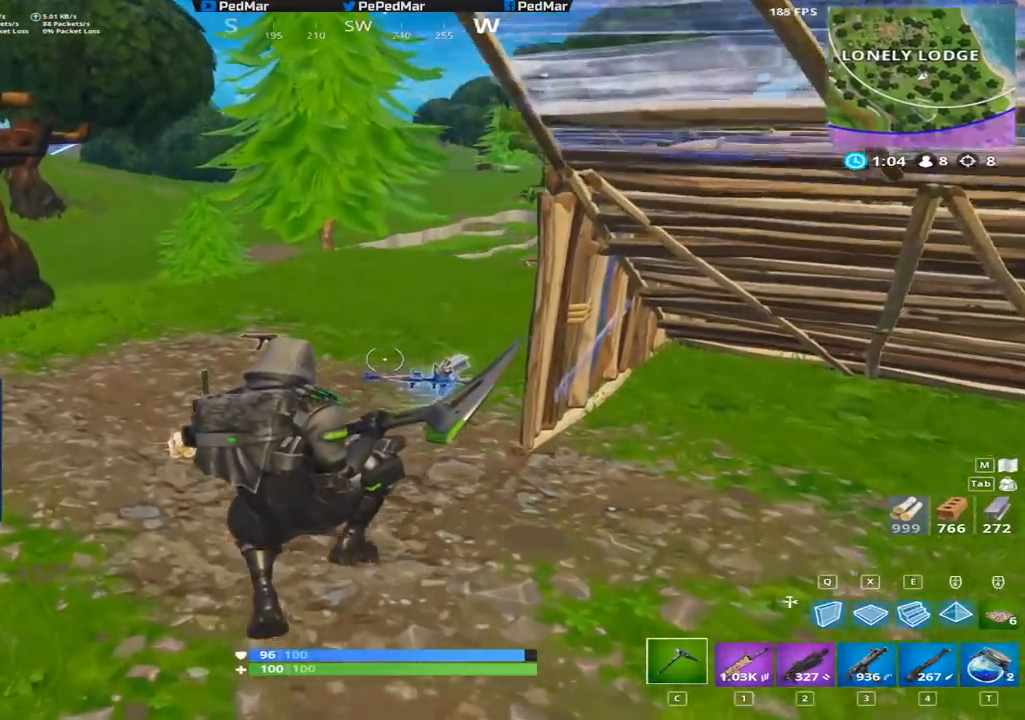
{"keys": ["a", "shift", "w"], "mouse": [], "events": [[367, "a", "down"]]}
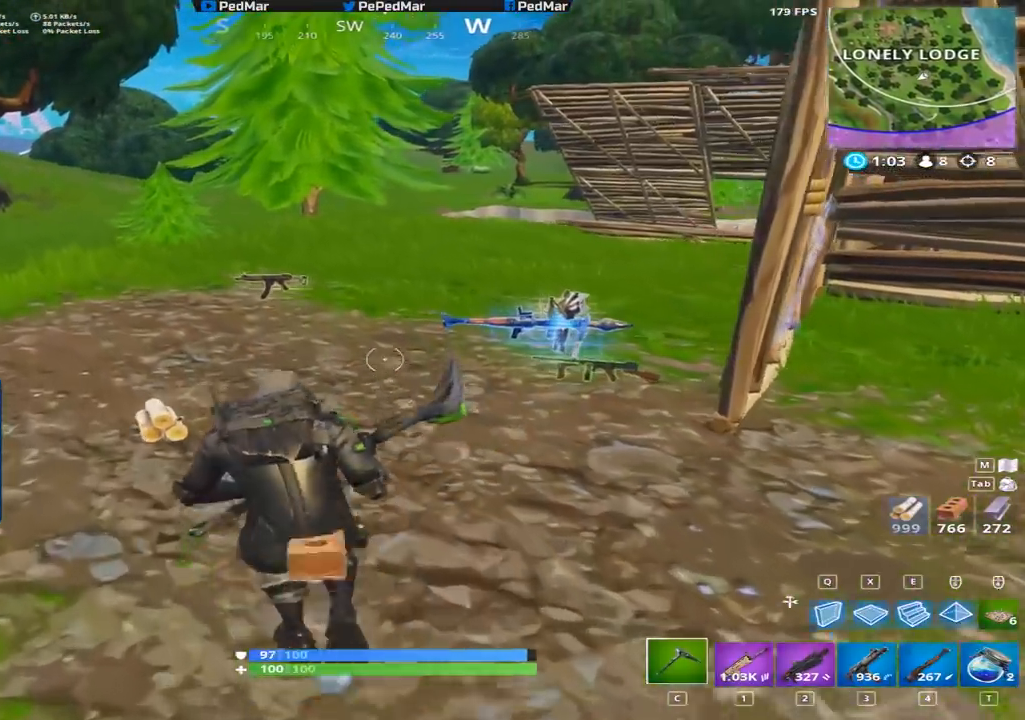
{"keys": ["d", "shift"], "mouse": [], "events": [[267, "space", "down"], [267, "w", "up"], [317, "d", "down"], [351, "a", "up"], [367, "space", "up"]]}
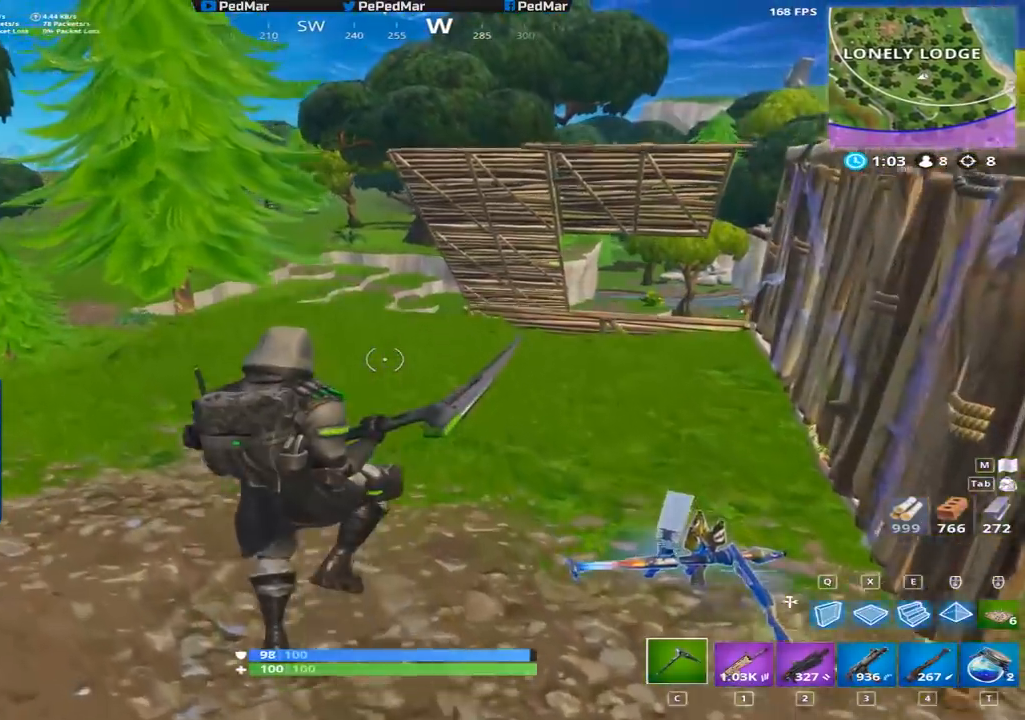
{"keys": ["shift", "w"], "mouse": [], "events": [[350, "w", "down"], [367, "d", "up"]]}
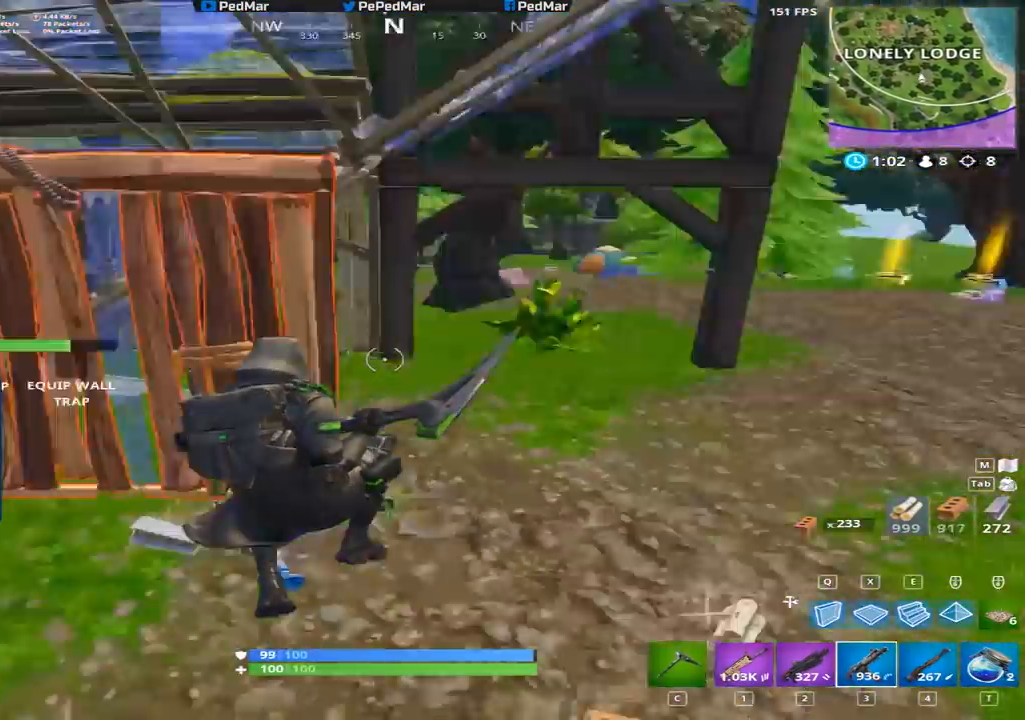
{"keys": ["a", "shift", "w"], "mouse": [], "events": [[301, "c", "down"], [384, "c", "up"], [451, "a", "down"]]}
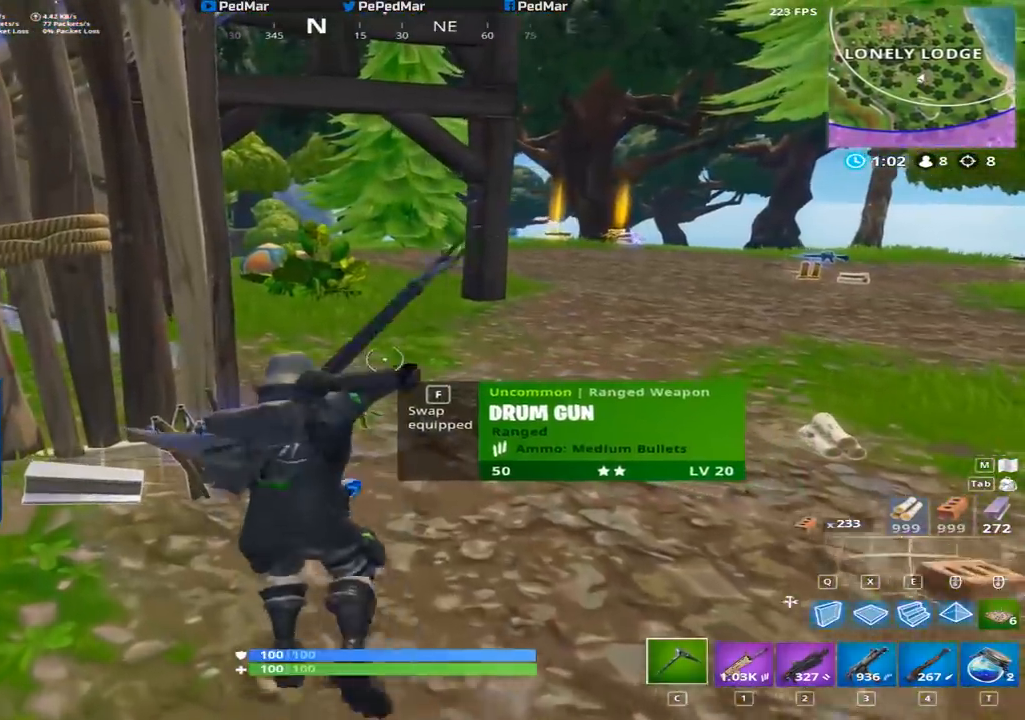
{"keys": ["d", "shift", "w"], "mouse": [], "events": [[133, "w", "up"], [300, "d", "down"], [334, "a", "up"], [434, "w", "down"]]}
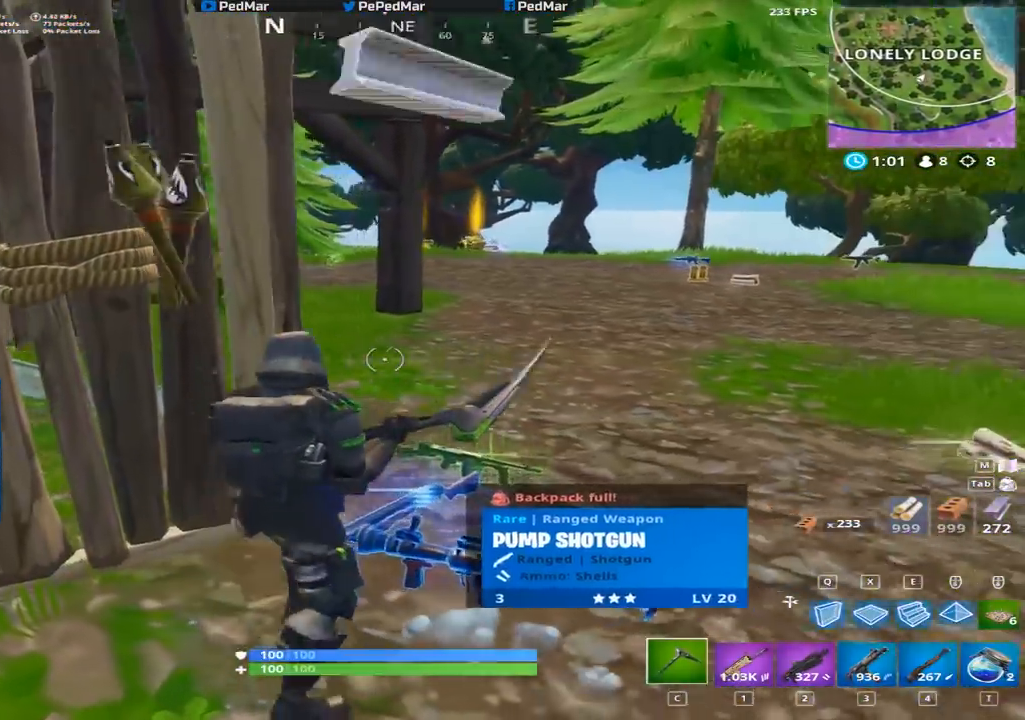
{"keys": ["d", "shift", "w"], "mouse": [], "events": []}
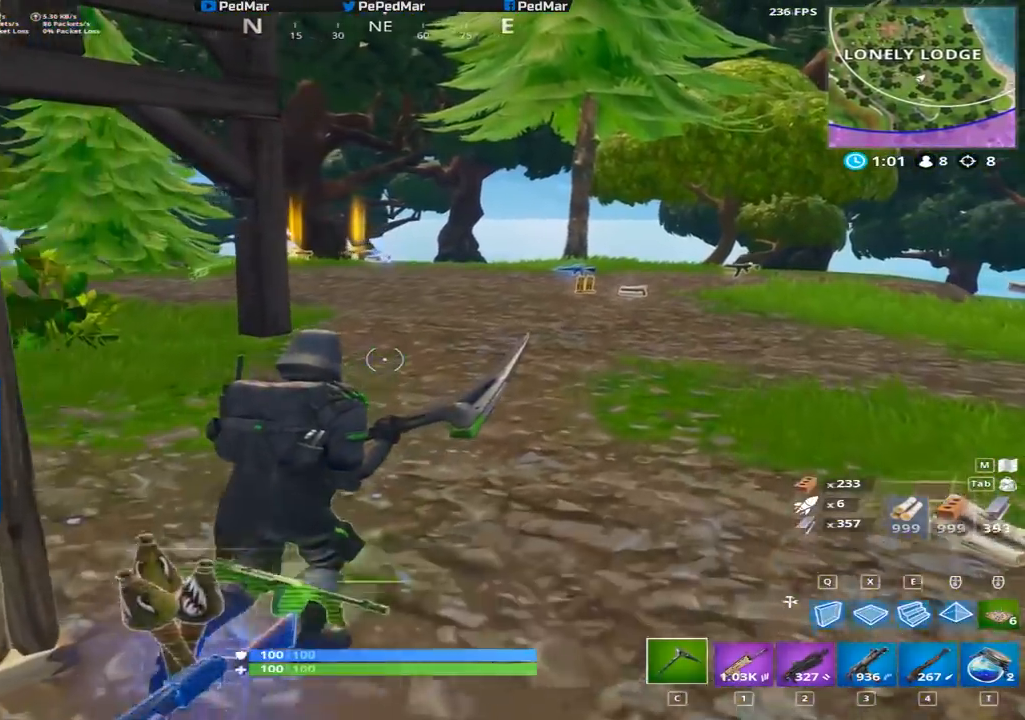
{"keys": ["shift", "w"], "mouse": [], "events": [[150, "space", "down"], [200, "d", "up"], [250, "space", "up"]]}
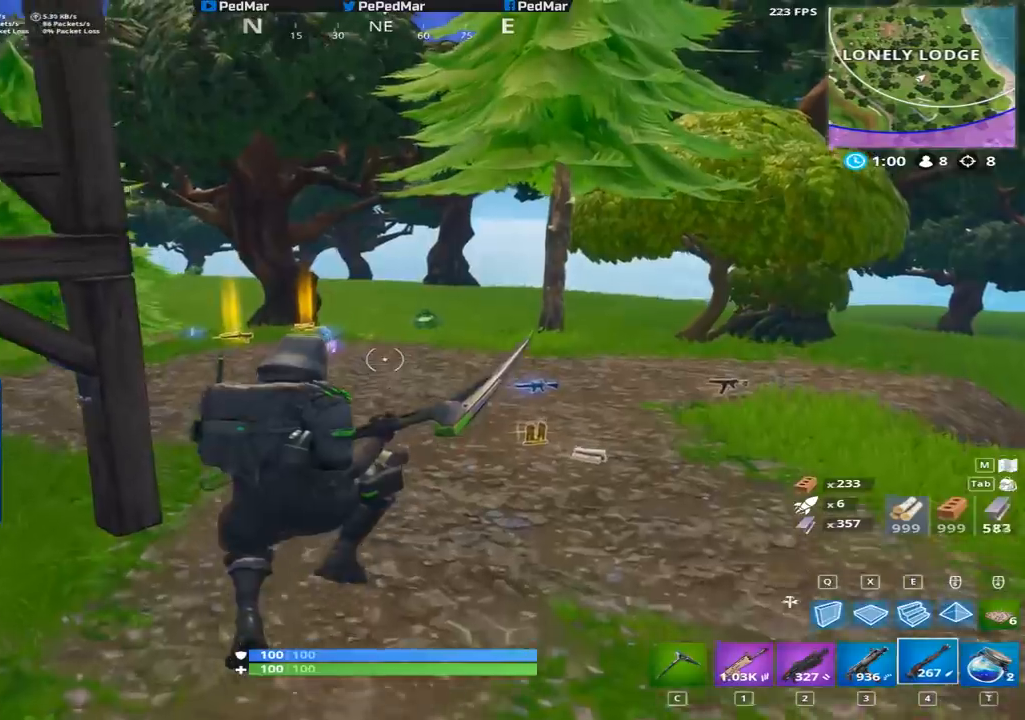
{"keys": ["c", "shift", "w"], "mouse": [], "events": [[484, "c", "down"]]}
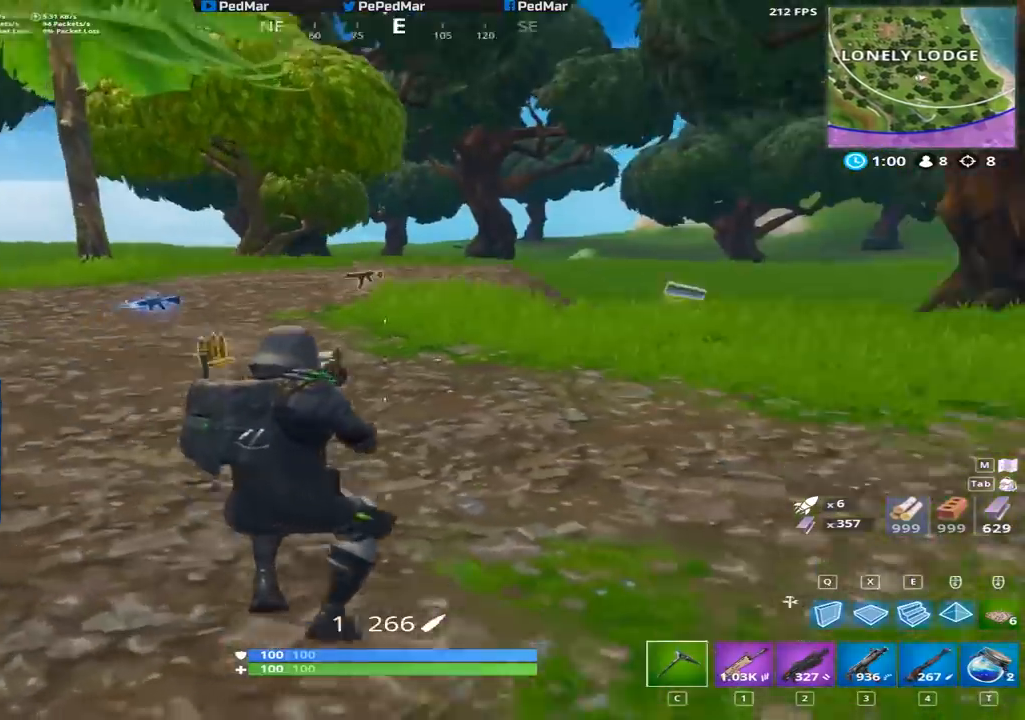
{"keys": ["shift", "w"], "mouse": [], "events": [[67, "c", "up"], [184, "d", "down"], [317, "d", "up"]]}
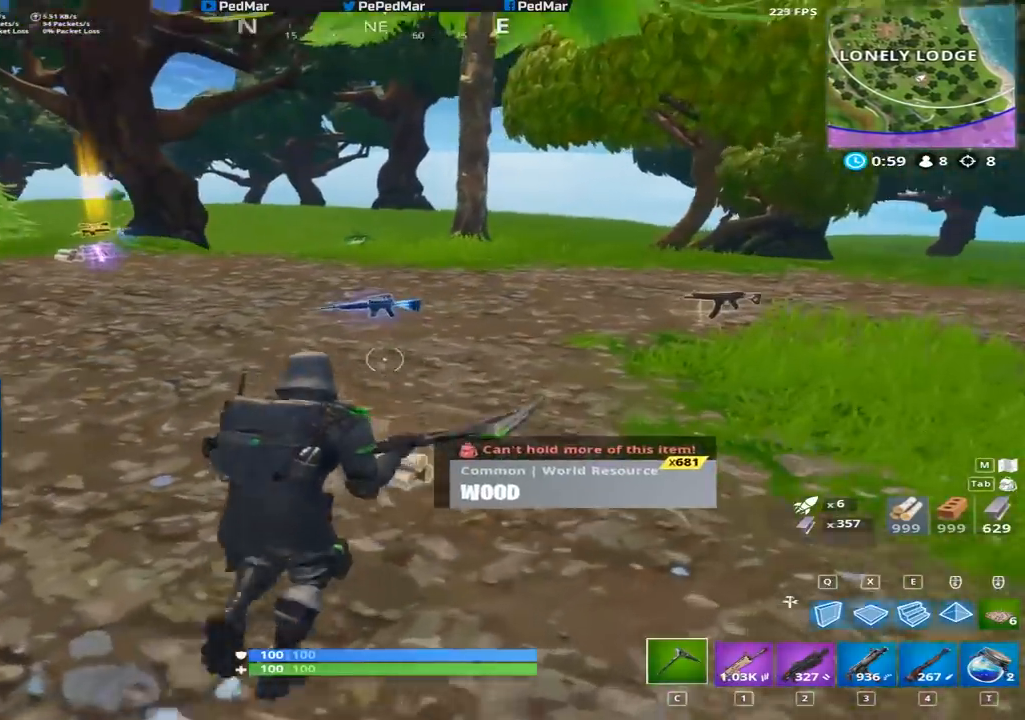
{"keys": ["a", "shift", "w"], "mouse": [], "events": [[16, "d", "down"], [150, "d", "up"], [266, "a", "down"], [367, "a", "up"], [467, "a", "down"]]}
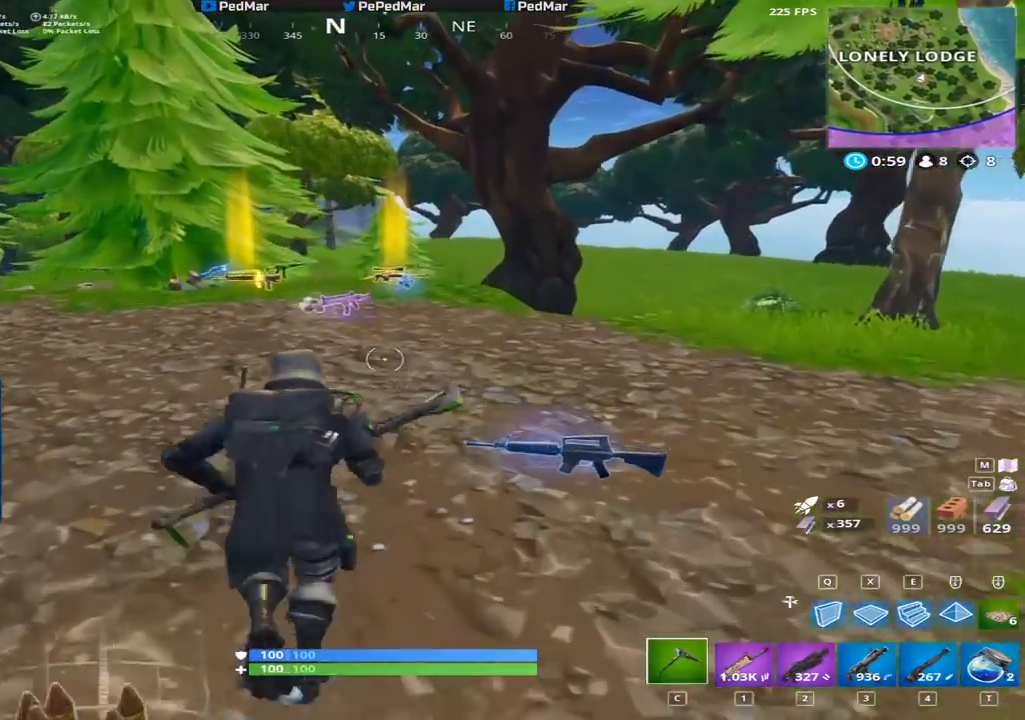
{"keys": ["shift", "w"], "mouse": [], "events": [[200, "a", "up"], [250, "d", "down"], [367, "space", "down"], [467, "space", "up"], [484, "d", "up"]]}
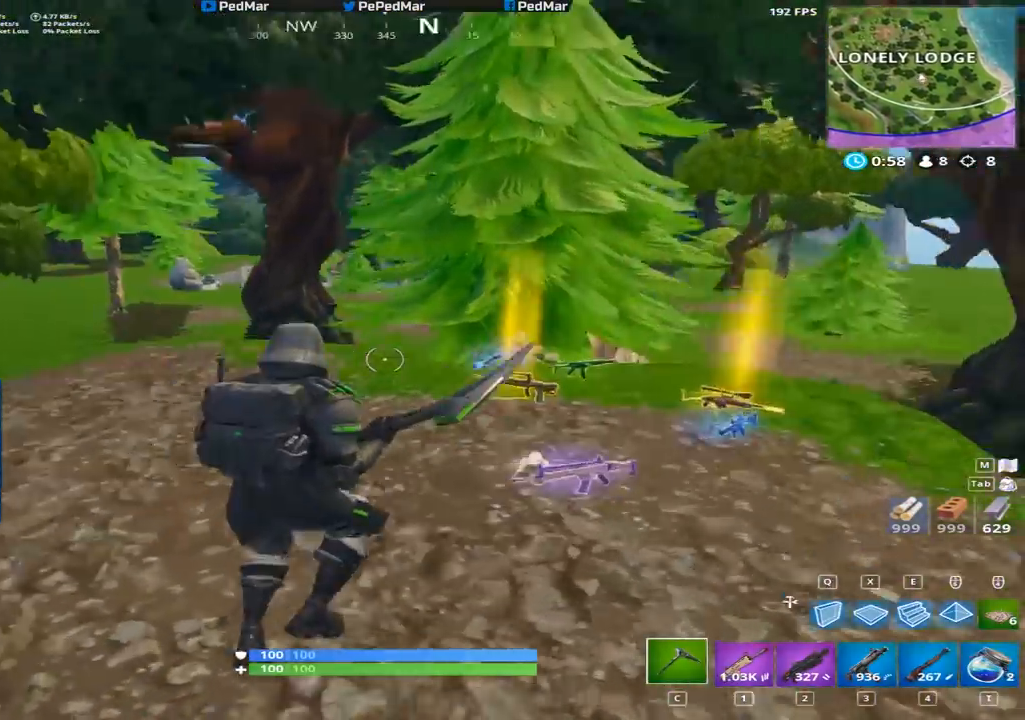
{"keys": ["a", "shift", "w"], "mouse": [], "events": [[267, "a", "down"]]}
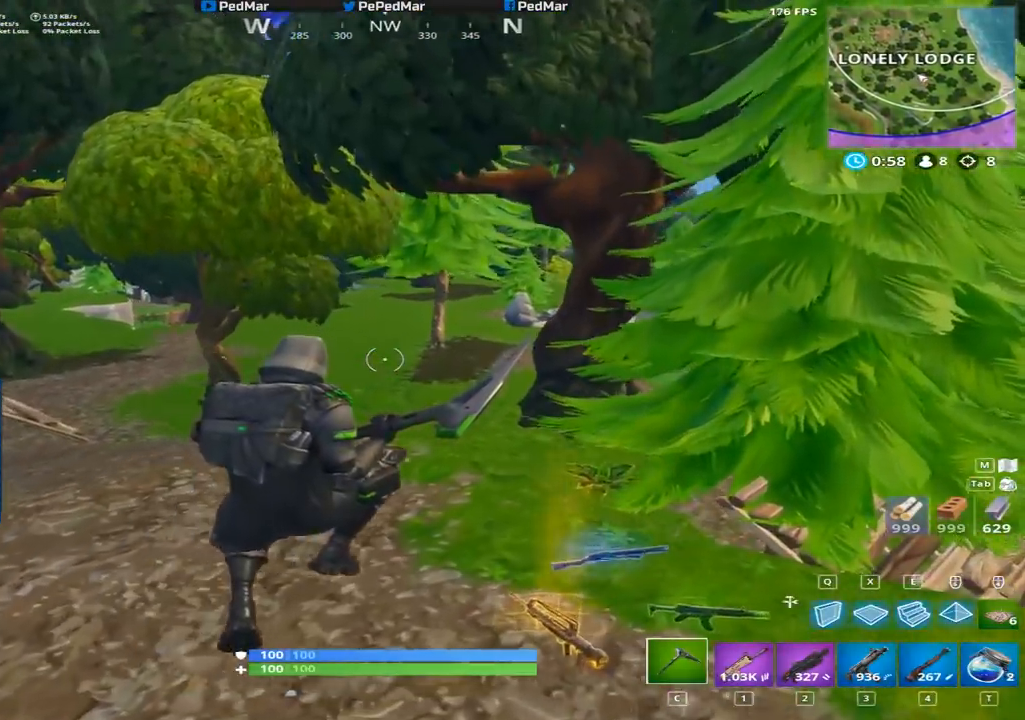
{"keys": ["a", "shift", "w"], "mouse": [], "events": []}
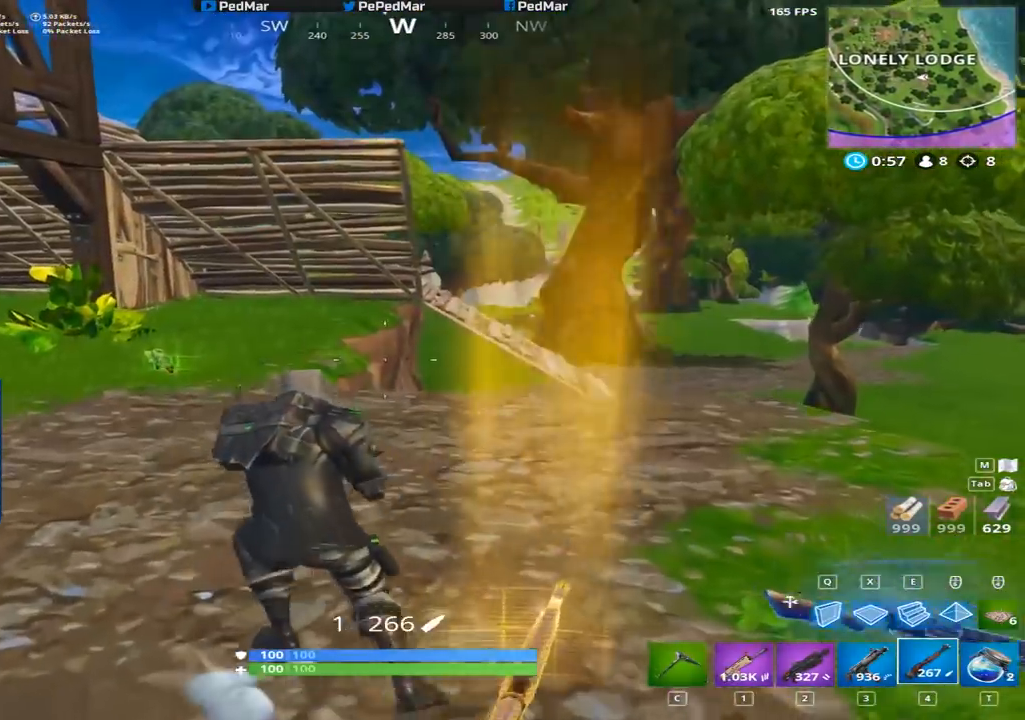
{"keys": ["shift", "w"], "mouse": [], "events": [[50, "a", "up"], [216, "r", "down"], [316, "r", "up"]]}
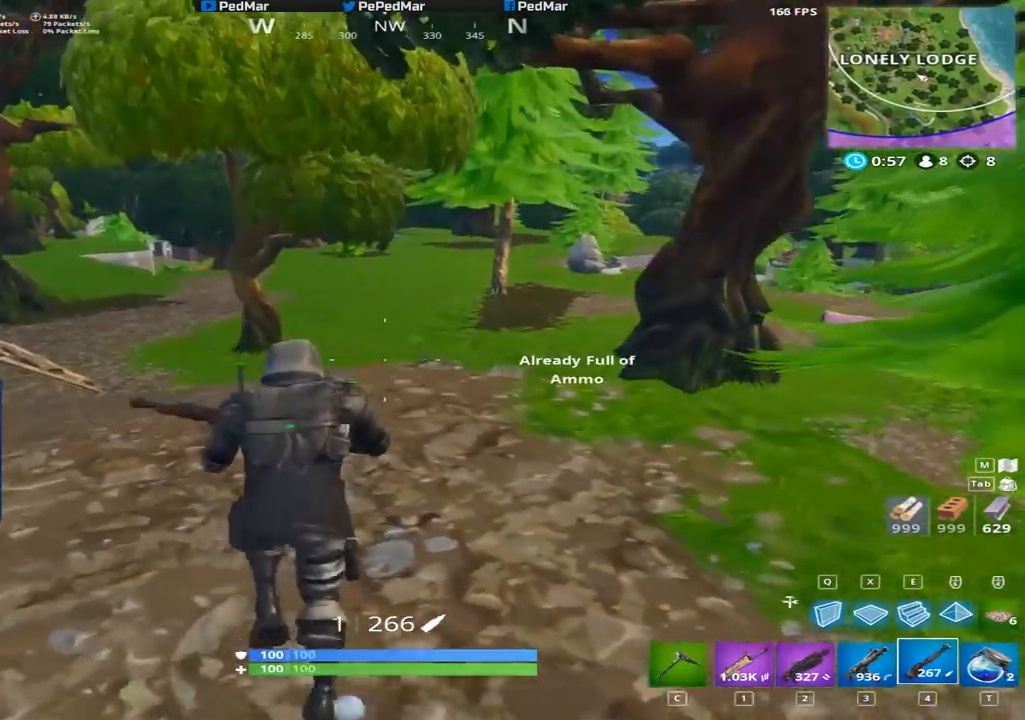
{"keys": ["shift", "w"], "mouse": [], "events": []}
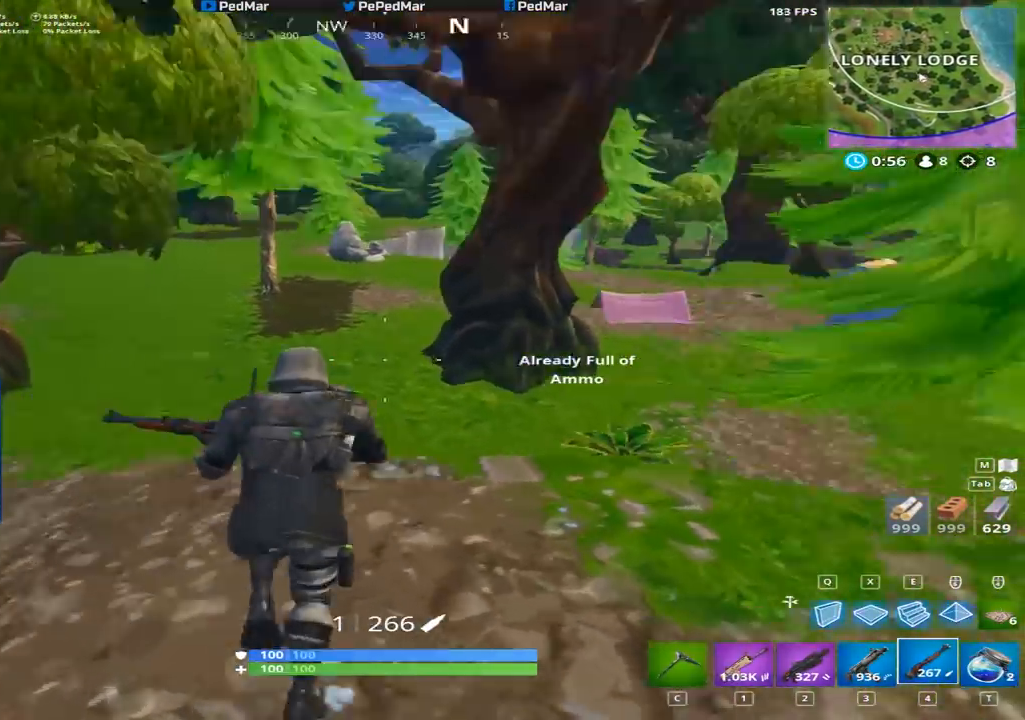
{"keys": ["a", "shift", "w"], "mouse": [], "events": [[83, "c", "down"], [183, "c", "up"], [266, "a", "down"]]}
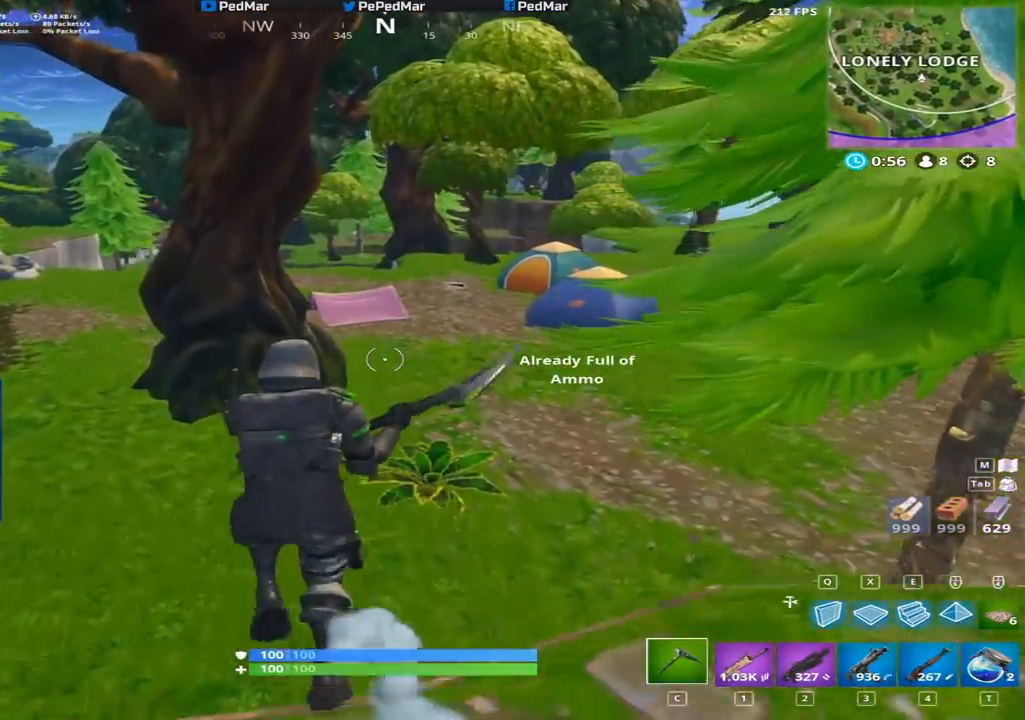
{"keys": ["shift", "w"], "mouse": [], "events": [[100, "a", "up"]]}
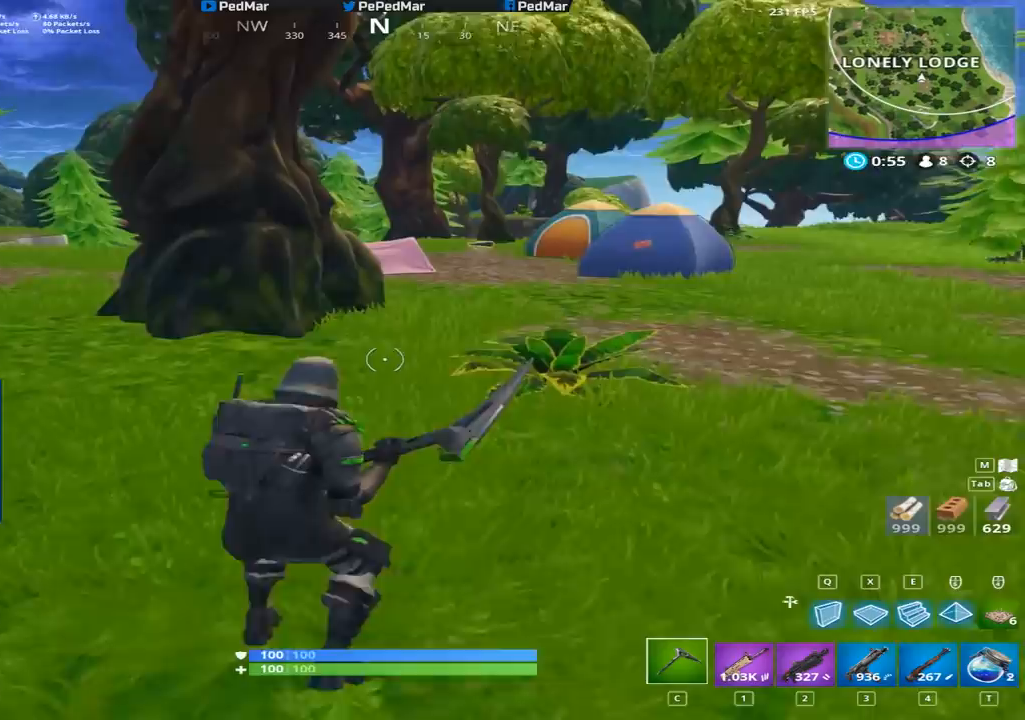
{"keys": ["d", "shift", "w"], "mouse": [], "events": [[16, "d", "down"], [183, "space", "down"], [333, "space", "up"]]}
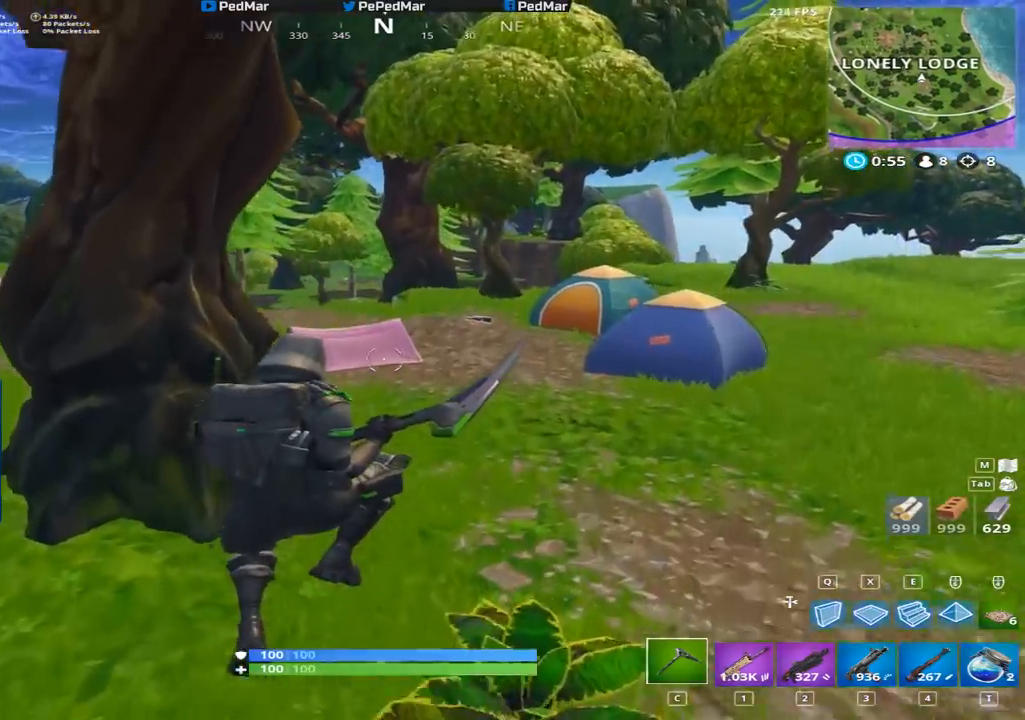
{"keys": ["shift", "w"], "mouse": [], "events": [[67, "d", "up"], [83, "d", "down"], [133, "d", "up"]]}
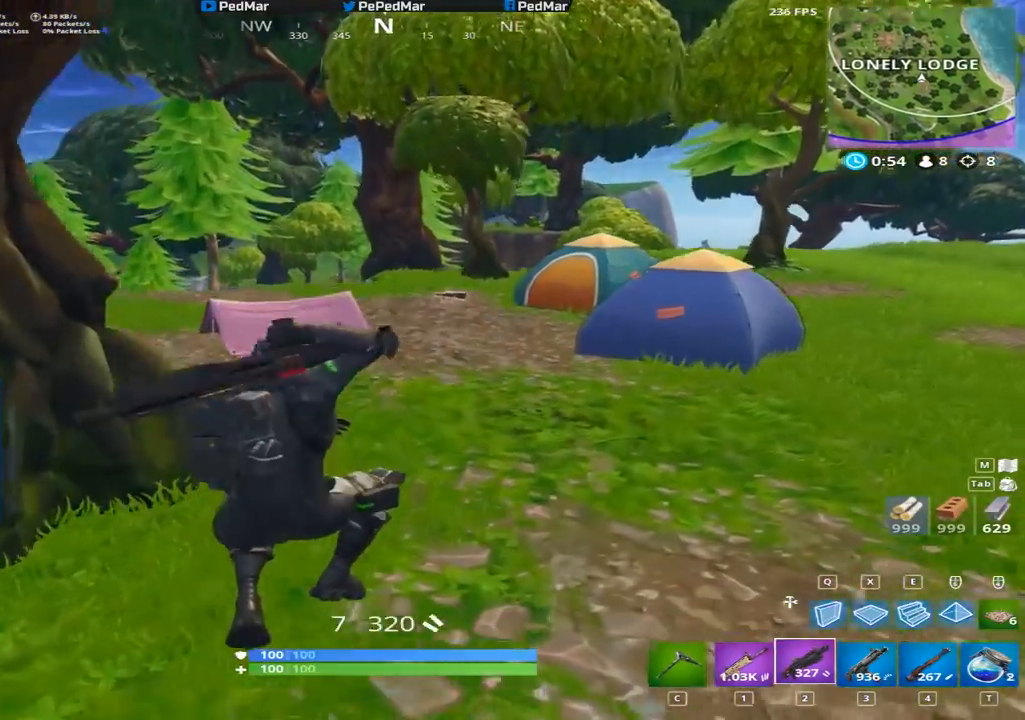
{"keys": ["r", "shift", "w"], "mouse": [], "events": [[134, "d", "down"], [201, "space", "down"], [317, "d", "up"], [334, "space", "up"], [418, "r", "down"]]}
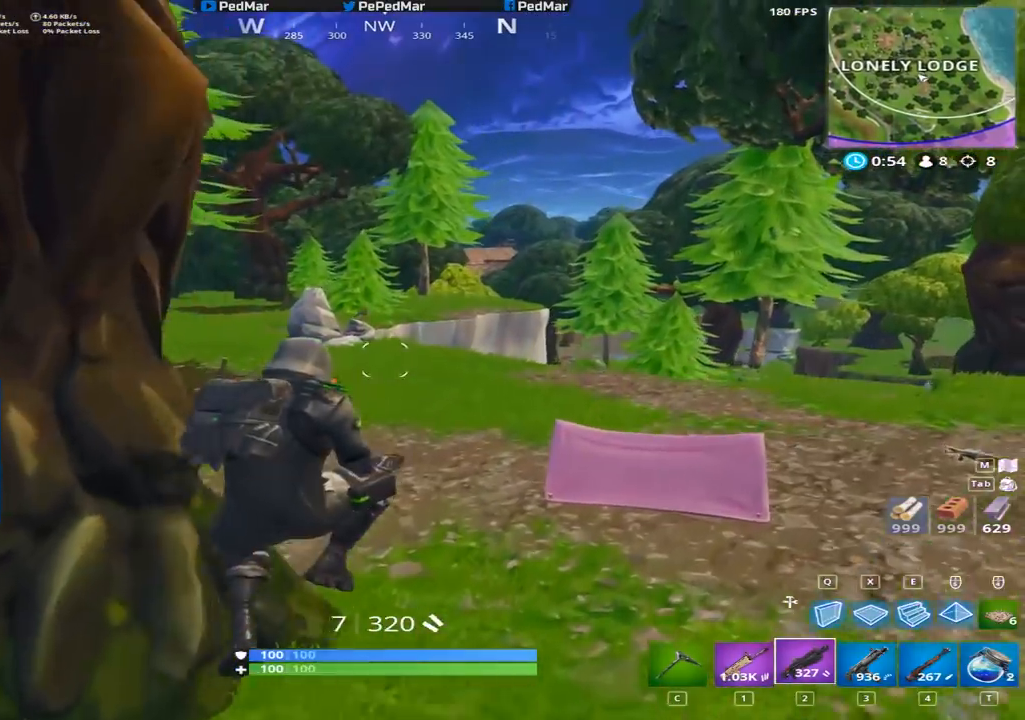
{"keys": ["shift", "w"], "mouse": [], "events": [[17, "r", "up"], [167, "c", "down"], [217, "c", "up"]]}